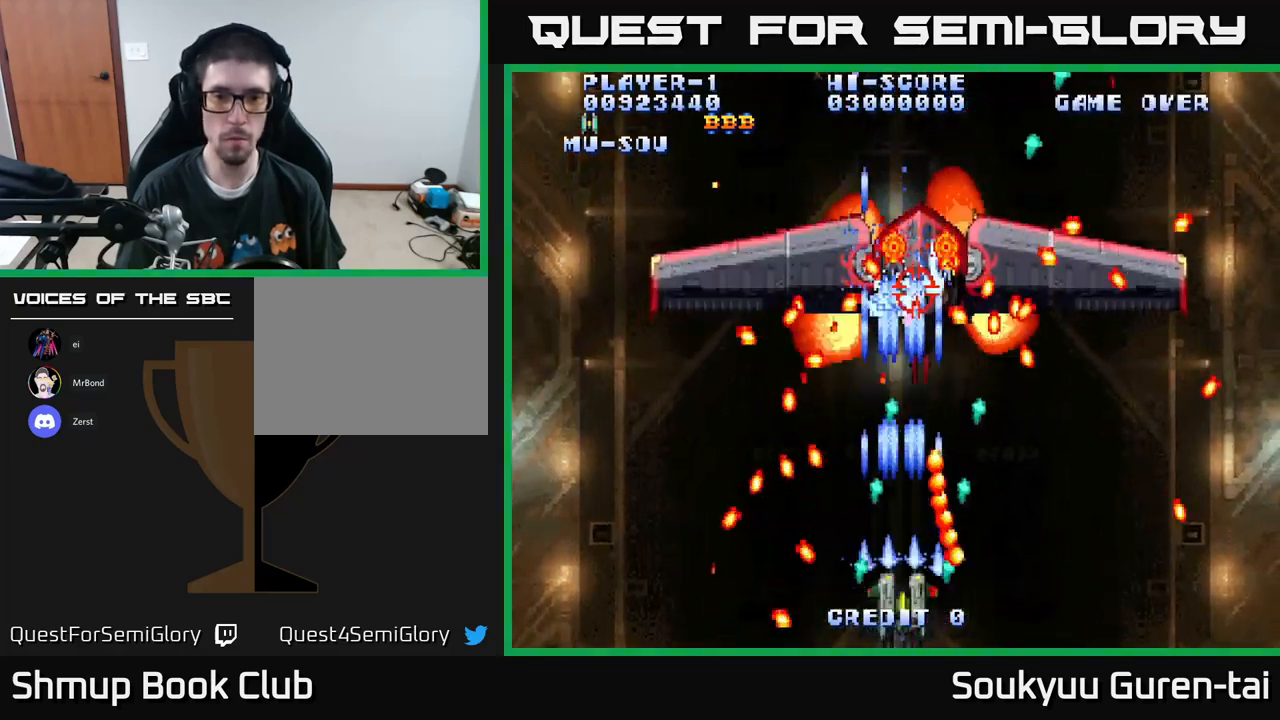
Gameplay with a controller (Xbox layout); each line is a JSON object with the inputs held at the frame after it. "events" lists button and stick changes between this image and that frame as [ms after this image, input, new state], when the widget could be followed in between.
{"buttons": [], "left_stick": "center", "right_stick": "center", "events": [[50, "A", "down"], [133, "A", "up"], [167, "DPAD_UP", "down"], [200, "A", "down"], [300, "DPAD_RIGHT", "down"], [333, "A", "up"], [350, "DPAD_UP", "up"], [400, "A", "down"], [467, "DPAD_RIGHT", "up"], [483, "A", "up"]]}
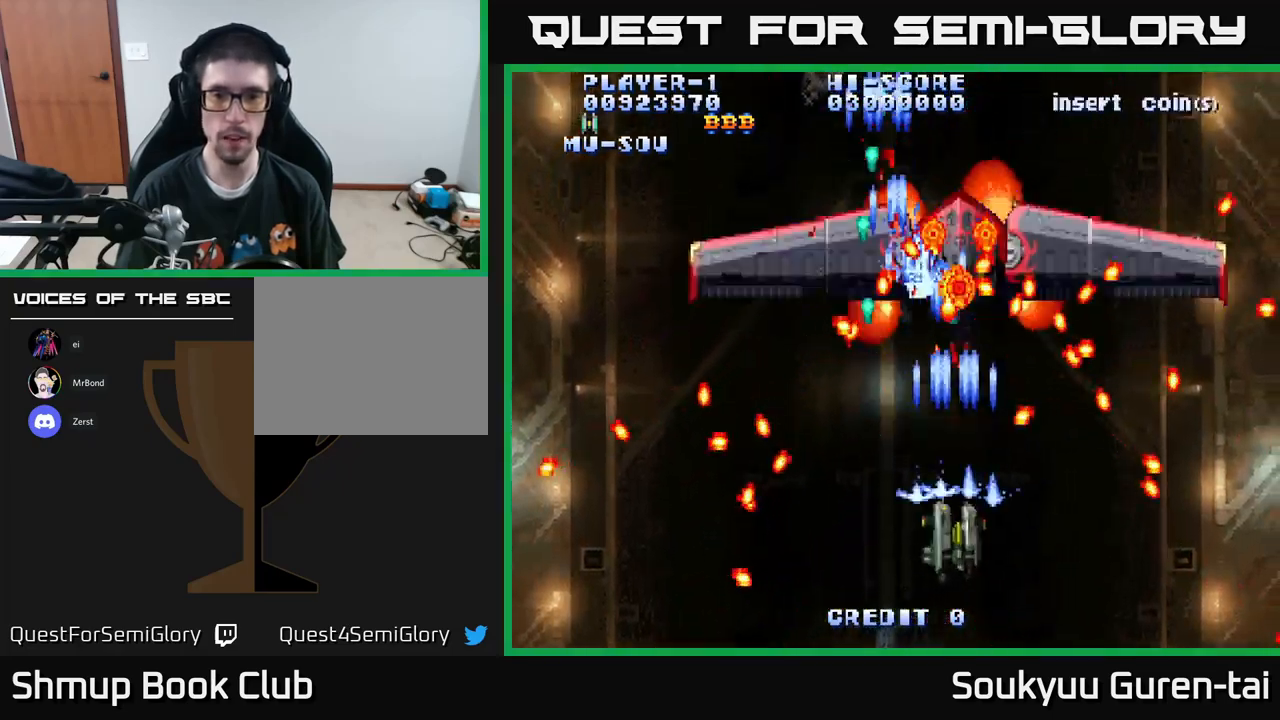
{"buttons": ["DPAD_DOWN"], "left_stick": "center", "right_stick": "center", "events": [[50, "A", "down"], [100, "DPAD_RIGHT", "down"], [133, "A", "up"], [133, "DPAD_DOWN", "down"], [200, "DPAD_RIGHT", "up"], [217, "A", "down"], [283, "DPAD_DOWN", "up"], [300, "A", "up"], [383, "A", "down"], [400, "DPAD_RIGHT", "down"], [450, "A", "up"], [483, "DPAD_DOWN", "down"], [500, "DPAD_RIGHT", "up"]]}
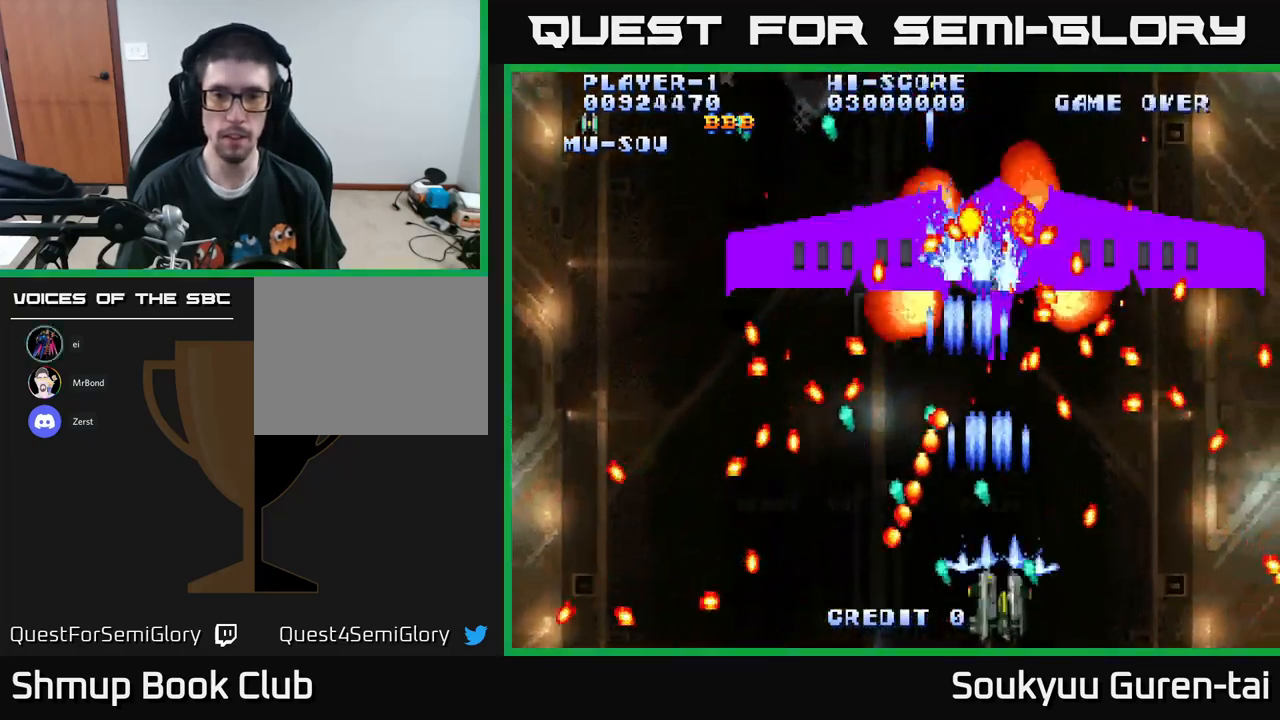
{"buttons": [], "left_stick": "center", "right_stick": "center", "events": [[17, "DPAD_DOWN", "up"], [33, "A", "down"], [117, "A", "up"], [200, "A", "down"], [283, "A", "up"], [283, "DPAD_UP", "down"], [300, "DPAD_RIGHT", "down"], [367, "A", "down"], [383, "DPAD_RIGHT", "up"], [433, "DPAD_UP", "up"], [467, "A", "up"]]}
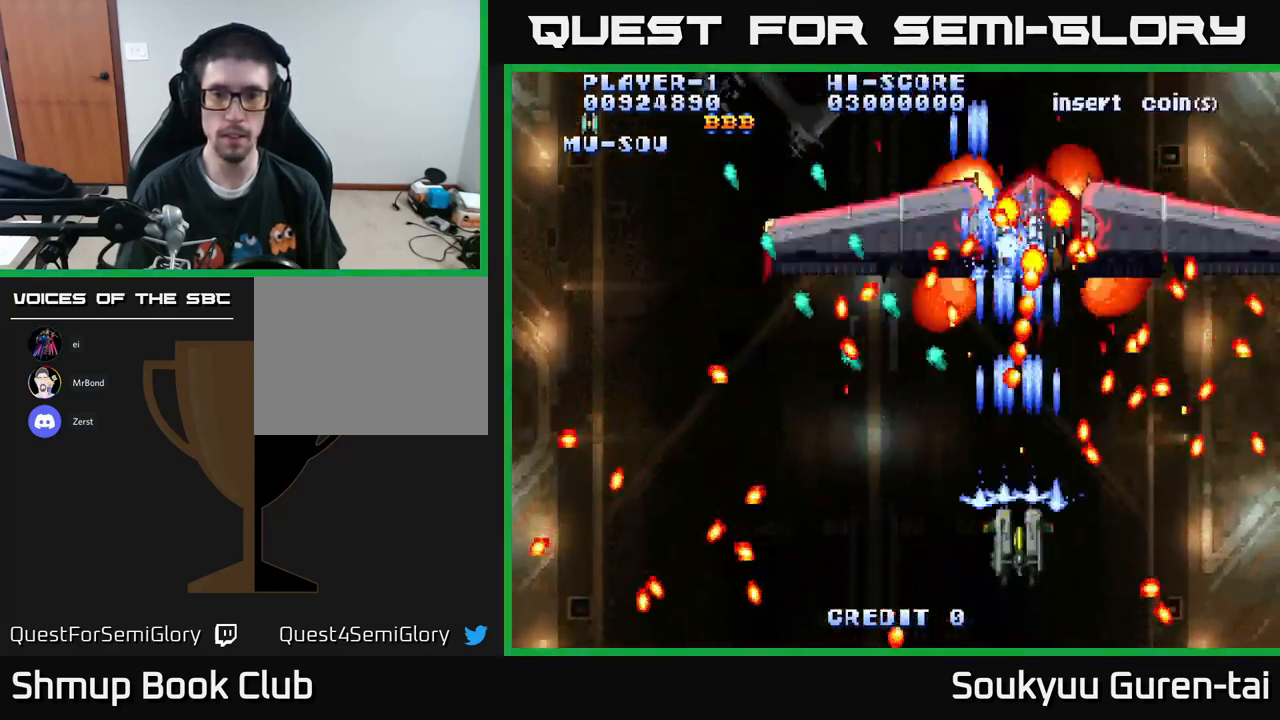
{"buttons": ["A", "DPAD_RIGHT"], "left_stick": "center", "right_stick": "center", "events": [[33, "A", "down"], [117, "DPAD_DOWN", "down"], [133, "DPAD_LEFT", "down"], [367, "DPAD_DOWN", "up"], [500, "DPAD_LEFT", "up"], [500, "DPAD_RIGHT", "down"]]}
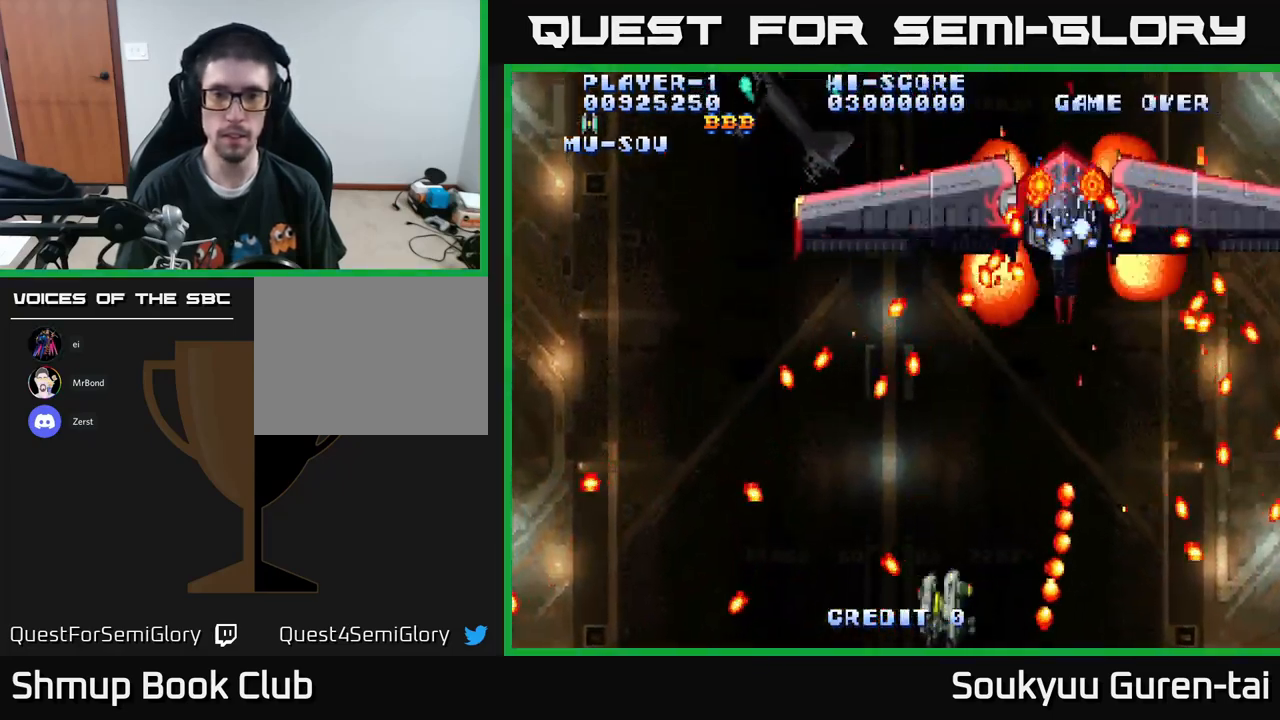
{"buttons": ["A"], "left_stick": "center", "right_stick": "center", "events": [[67, "DPAD_RIGHT", "up"]]}
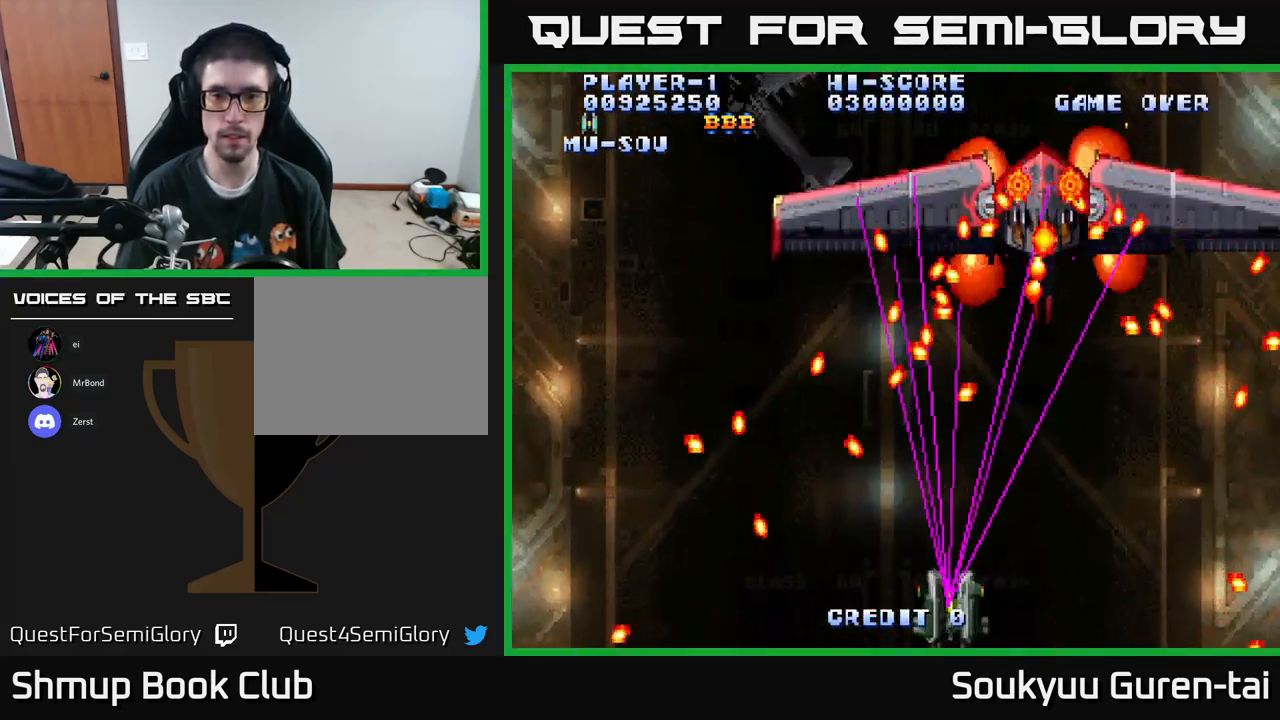
{"buttons": ["A", "DPAD_RIGHT"], "left_stick": "center", "right_stick": "center", "events": [[317, "A", "up"], [317, "DPAD_RIGHT", "down"], [384, "A", "down"]]}
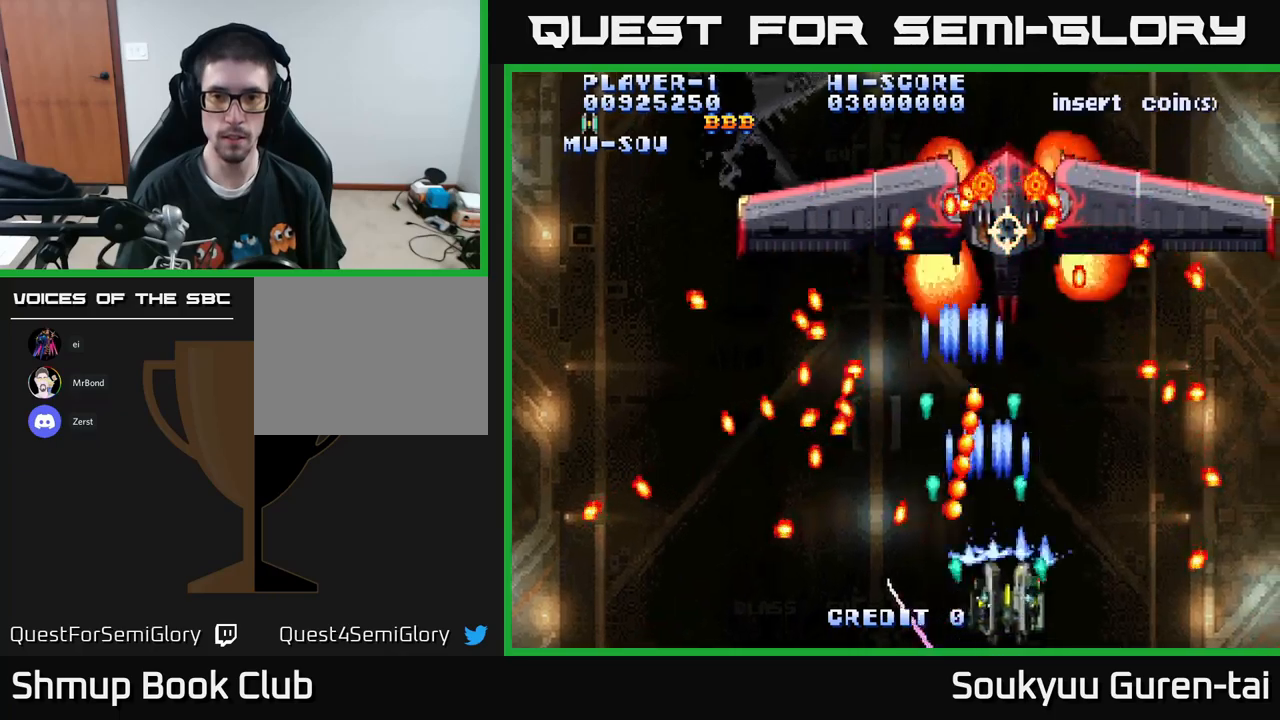
{"buttons": ["A"], "left_stick": "center", "right_stick": "center", "events": [[17, "DPAD_RIGHT", "up"], [34, "DPAD_UP", "down"], [150, "DPAD_LEFT", "down"], [184, "DPAD_UP", "up"], [200, "DPAD_LEFT", "up"]]}
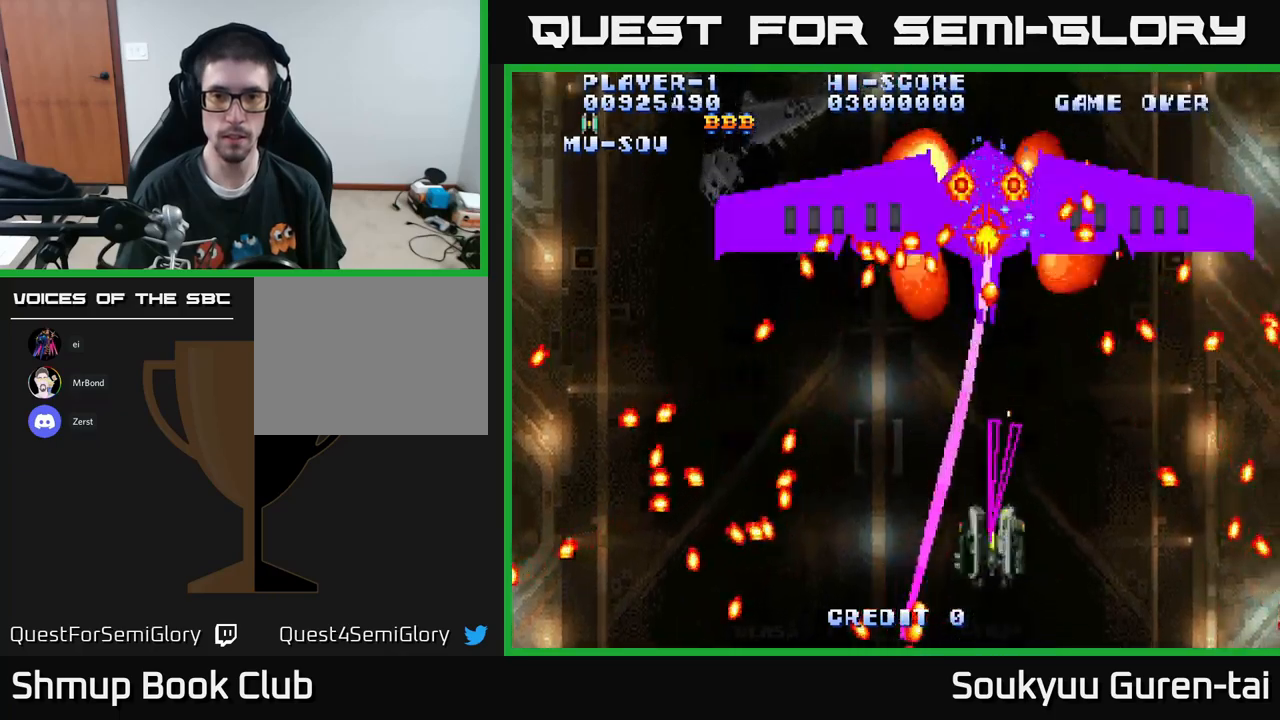
{"buttons": ["A", "DPAD_LEFT"], "left_stick": "center", "right_stick": "center", "events": [[167, "DPAD_LEFT", "down"], [167, "DPAD_UP", "down"], [284, "DPAD_UP", "up"], [317, "A", "up"], [317, "DPAD_DOWN", "down"], [417, "A", "down"], [500, "DPAD_DOWN", "up"]]}
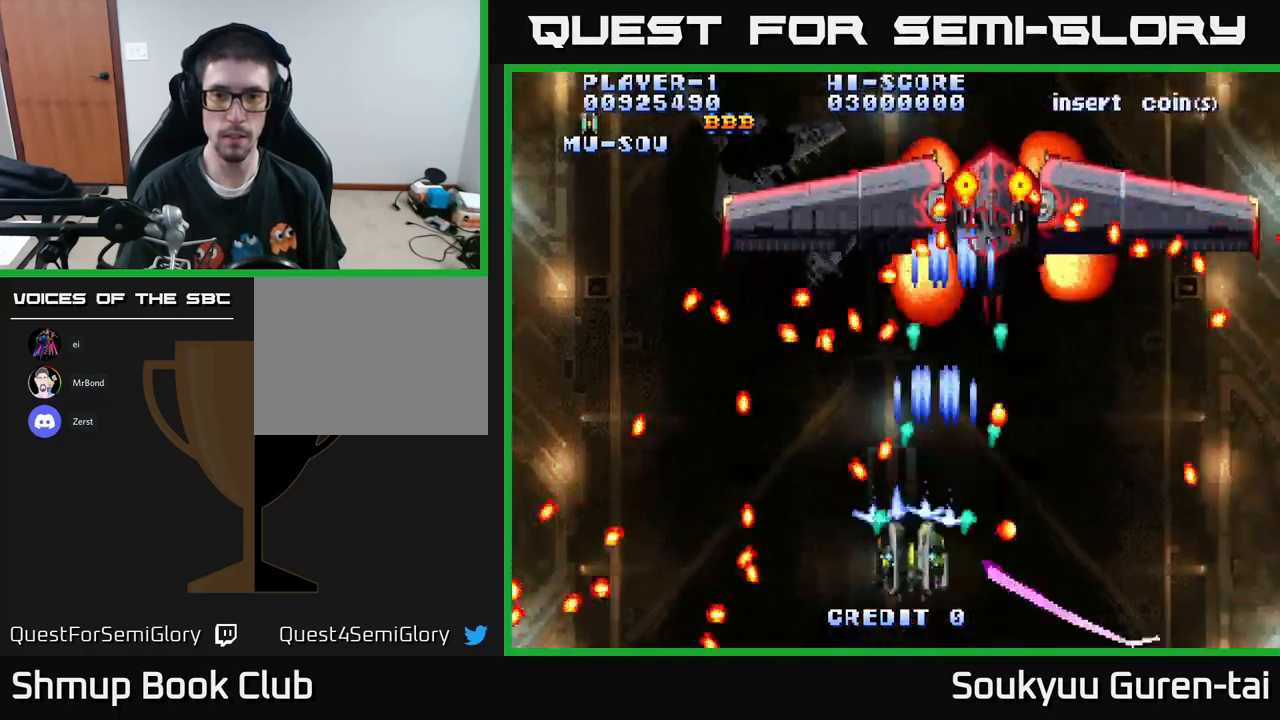
{"buttons": ["A"], "left_stick": "center", "right_stick": "center", "events": [[50, "DPAD_LEFT", "up"]]}
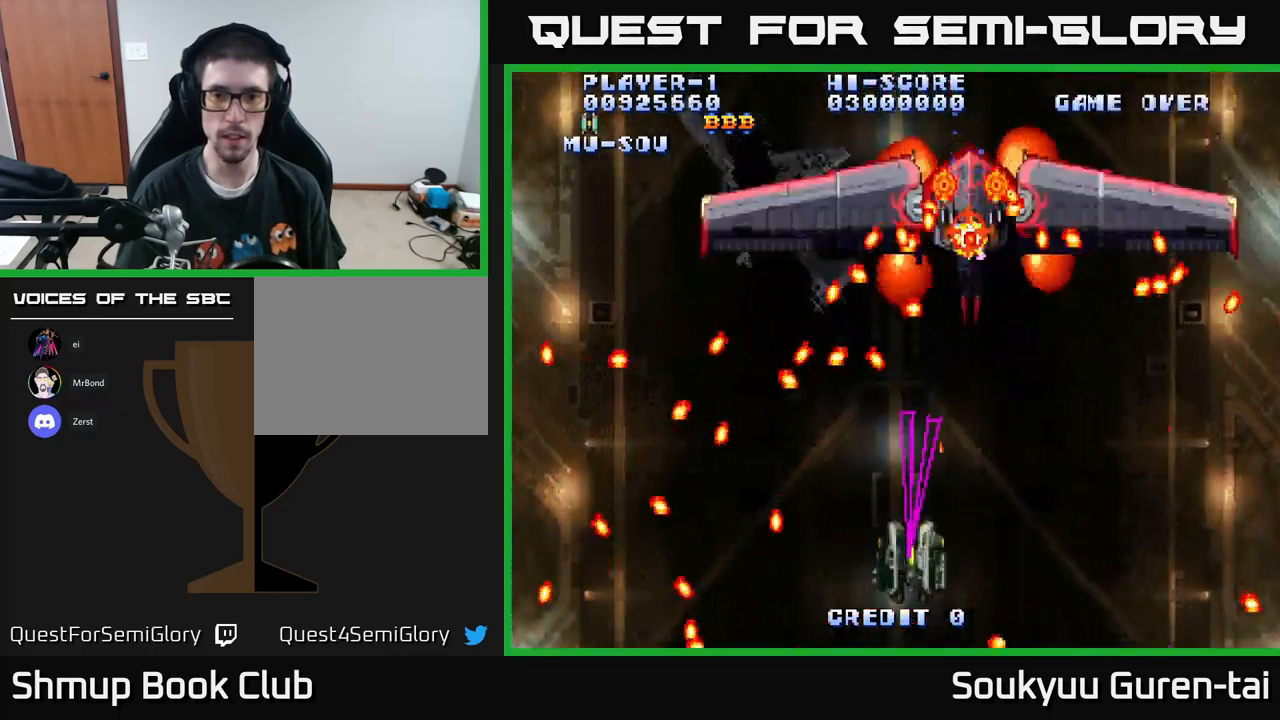
{"buttons": ["DPAD_DOWN", "DPAD_RIGHT"], "left_stick": "center", "right_stick": "center", "events": [[50, "DPAD_RIGHT", "down"], [200, "DPAD_RIGHT", "up"], [300, "DPAD_LEFT", "down"], [400, "DPAD_DOWN", "down"], [400, "DPAD_LEFT", "up"], [417, "DPAD_RIGHT", "down"], [434, "A", "up"]]}
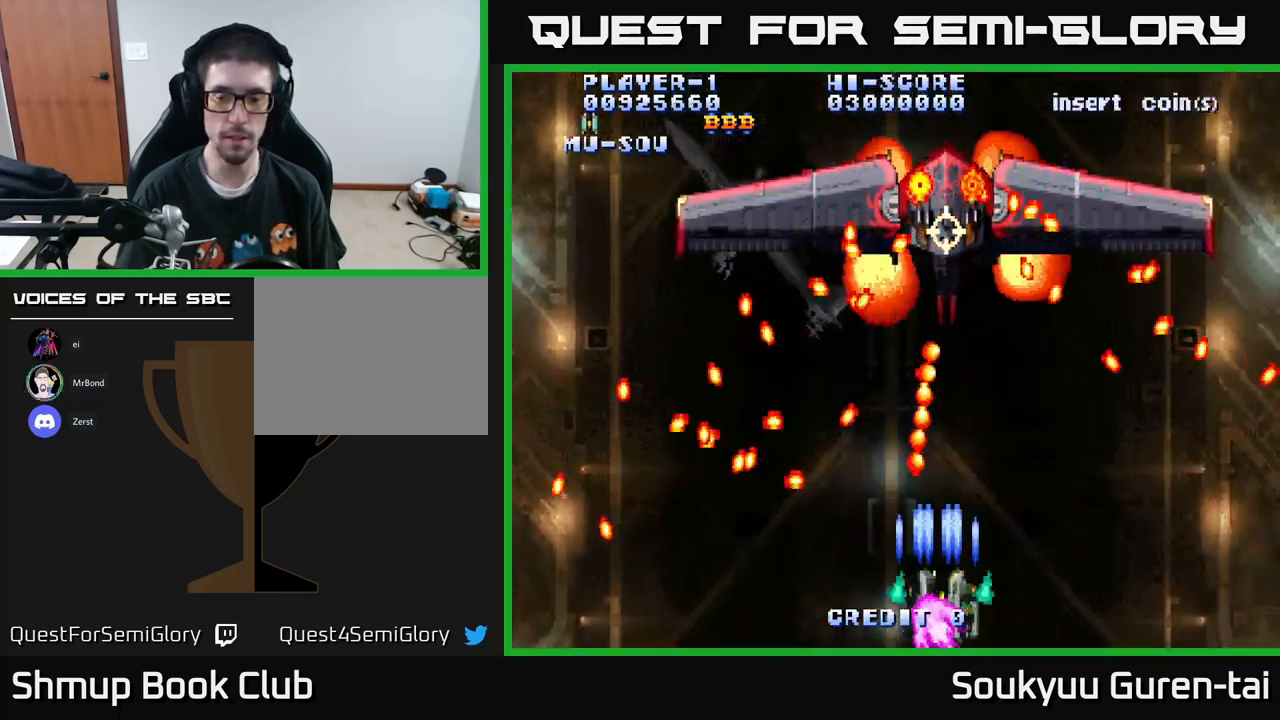
{"buttons": ["A"], "left_stick": "center", "right_stick": "center", "events": [[17, "A", "down"], [117, "DPAD_DOWN", "up"], [200, "DPAD_RIGHT", "up"]]}
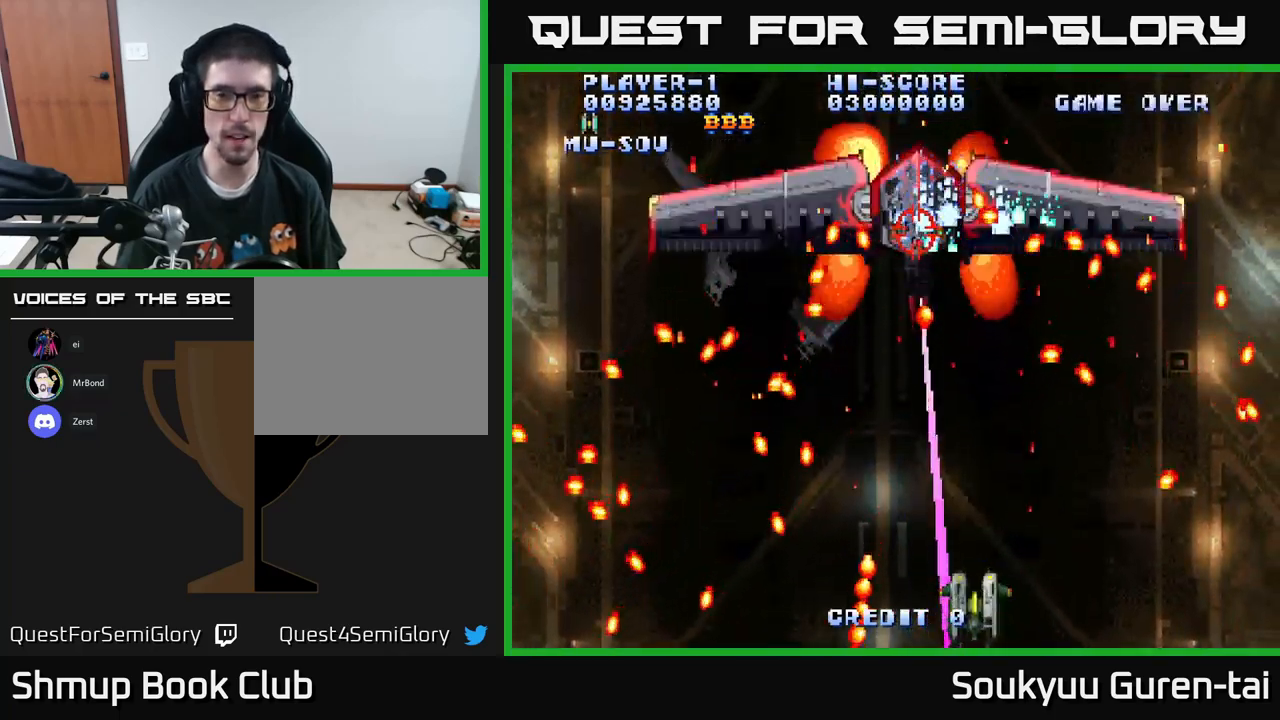
{"buttons": ["A", "DPAD_UP", "DPAD_LEFT"], "left_stick": "center", "right_stick": "center", "events": [[217, "DPAD_LEFT", "down"], [334, "DPAD_UP", "down"]]}
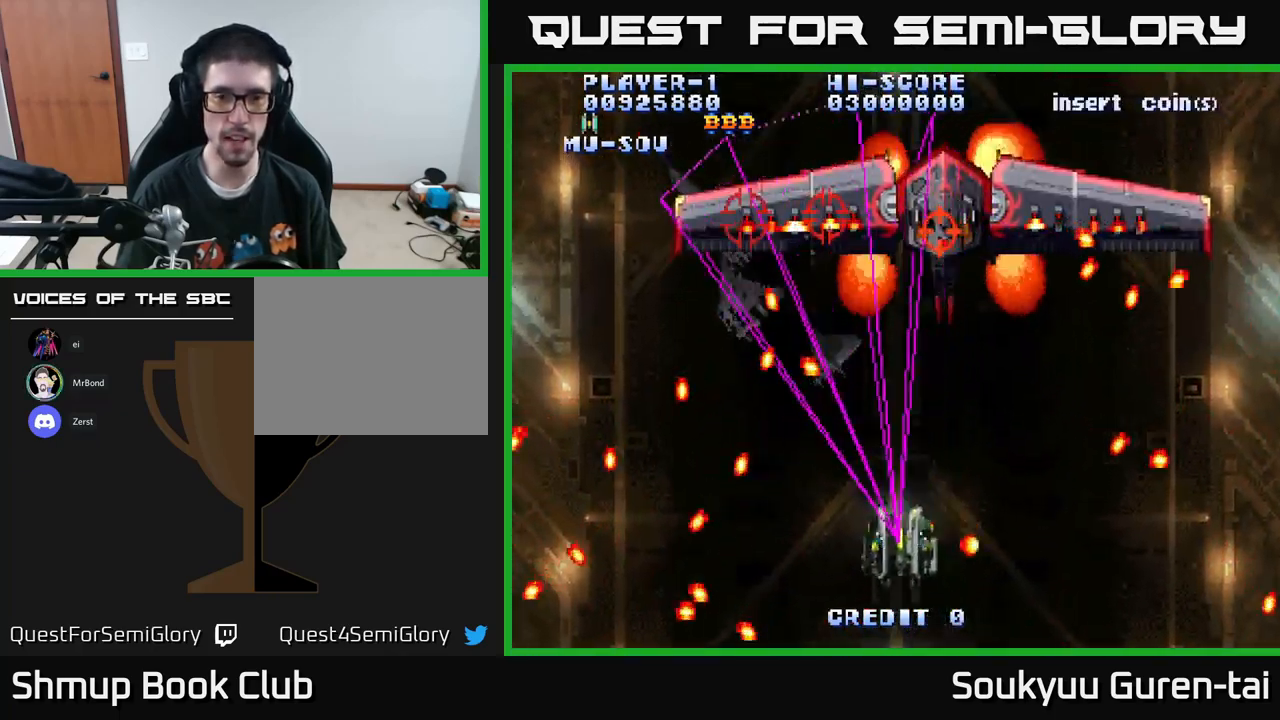
{"buttons": ["A"], "left_stick": "center", "right_stick": "center"}
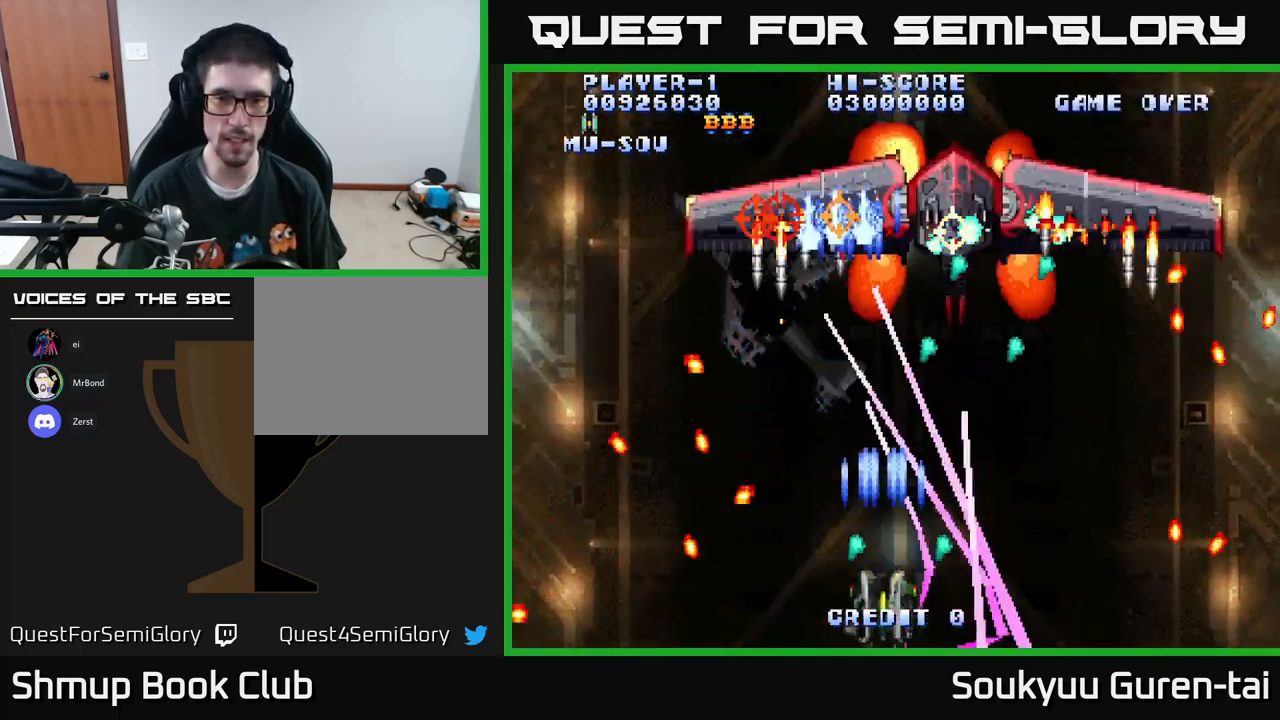
{"buttons": ["A"], "left_stick": "center", "right_stick": "center", "events": [[34, "A", "up"], [100, "A", "down"], [134, "DPAD_RIGHT", "down"], [217, "A", "up"], [284, "A", "down"], [317, "DPAD_RIGHT", "up"], [317, "DPAD_UP", "down"], [384, "DPAD_LEFT", "down"], [417, "DPAD_UP", "up"], [450, "DPAD_LEFT", "up"]]}
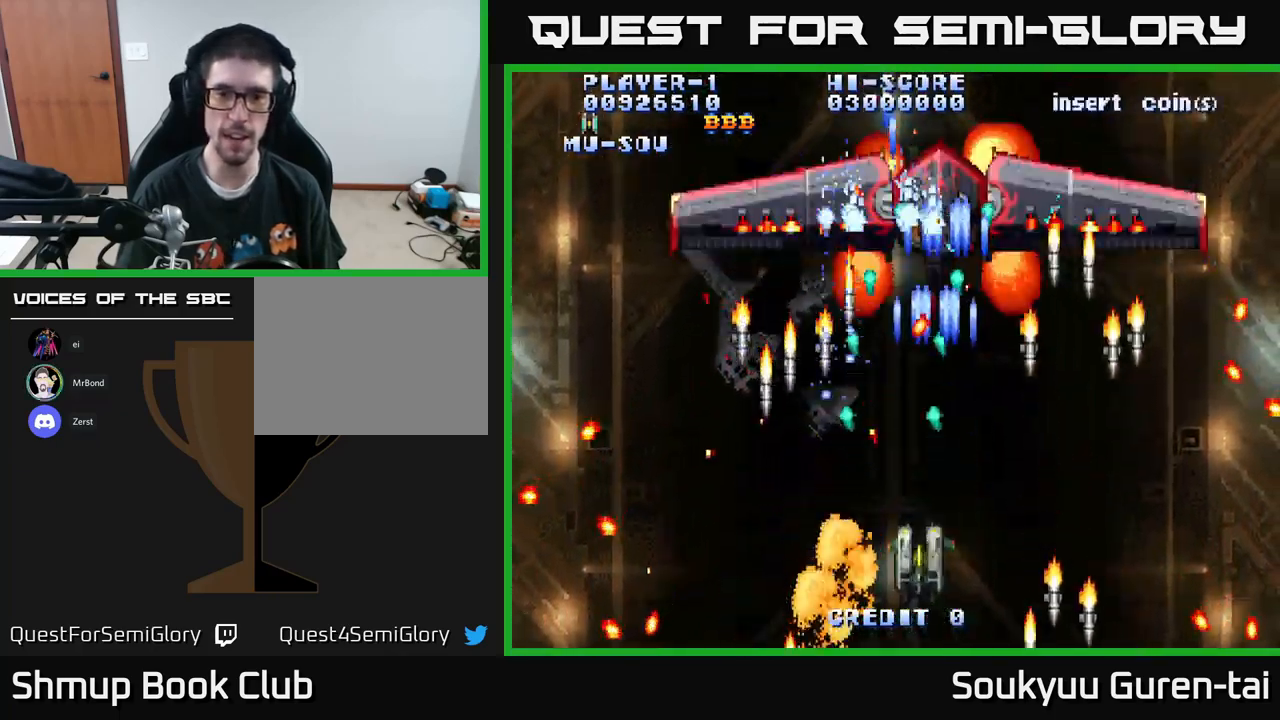
{"buttons": ["A"], "left_stick": "center", "right_stick": "center", "events": [[200, "DPAD_RIGHT", "down"], [300, "DPAD_RIGHT", "up"]]}
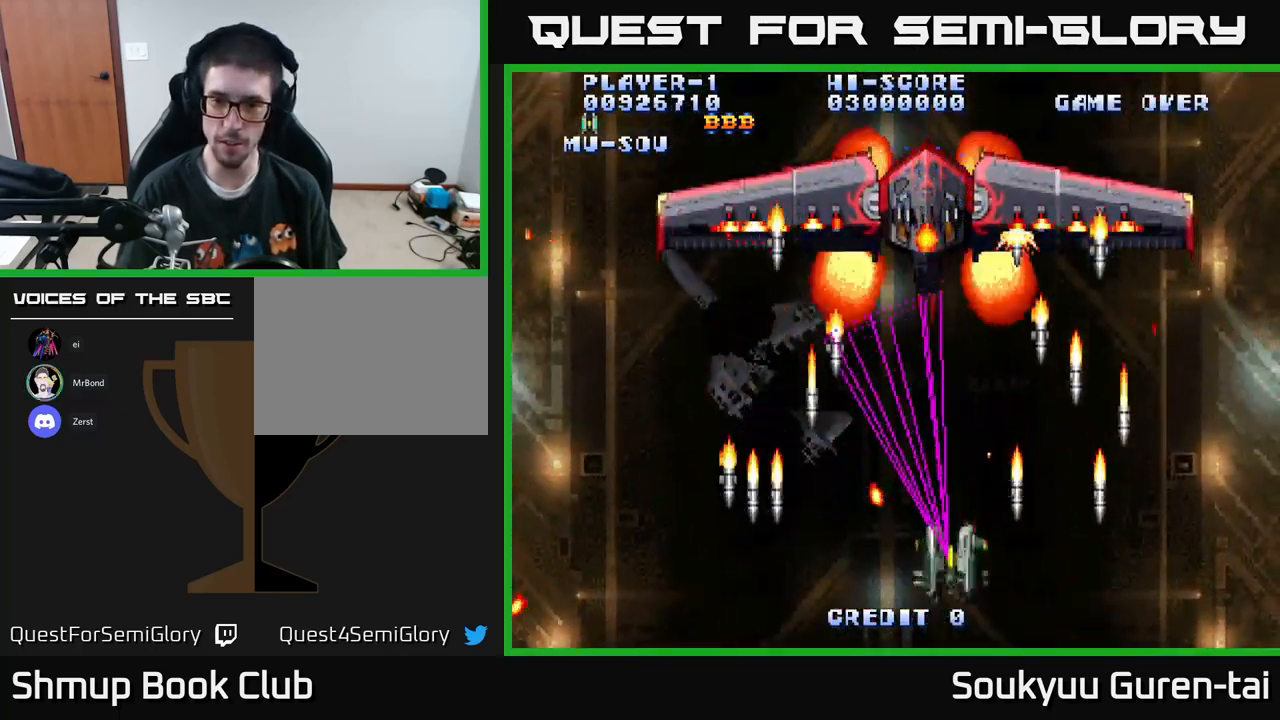
{"buttons": ["A", "DPAD_DOWN", "DPAD_LEFT"], "left_stick": "center", "right_stick": "center", "events": [[34, "DPAD_UP", "down"], [167, "DPAD_UP", "up"], [416, "DPAD_DOWN", "down"], [450, "DPAD_LEFT", "down"]]}
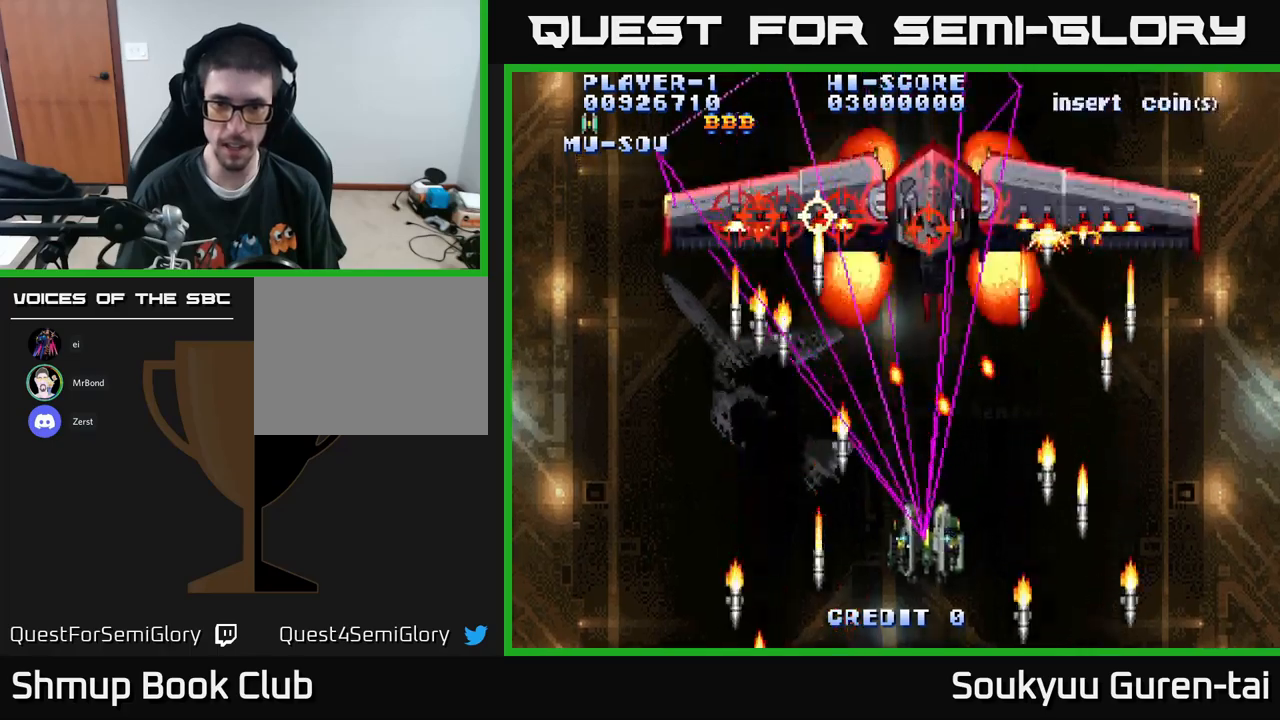
{"buttons": ["A"], "left_stick": "center", "right_stick": "center", "events": [[50, "A", "up"], [100, "DPAD_LEFT", "up"], [117, "A", "down"], [317, "DPAD_DOWN", "up"]]}
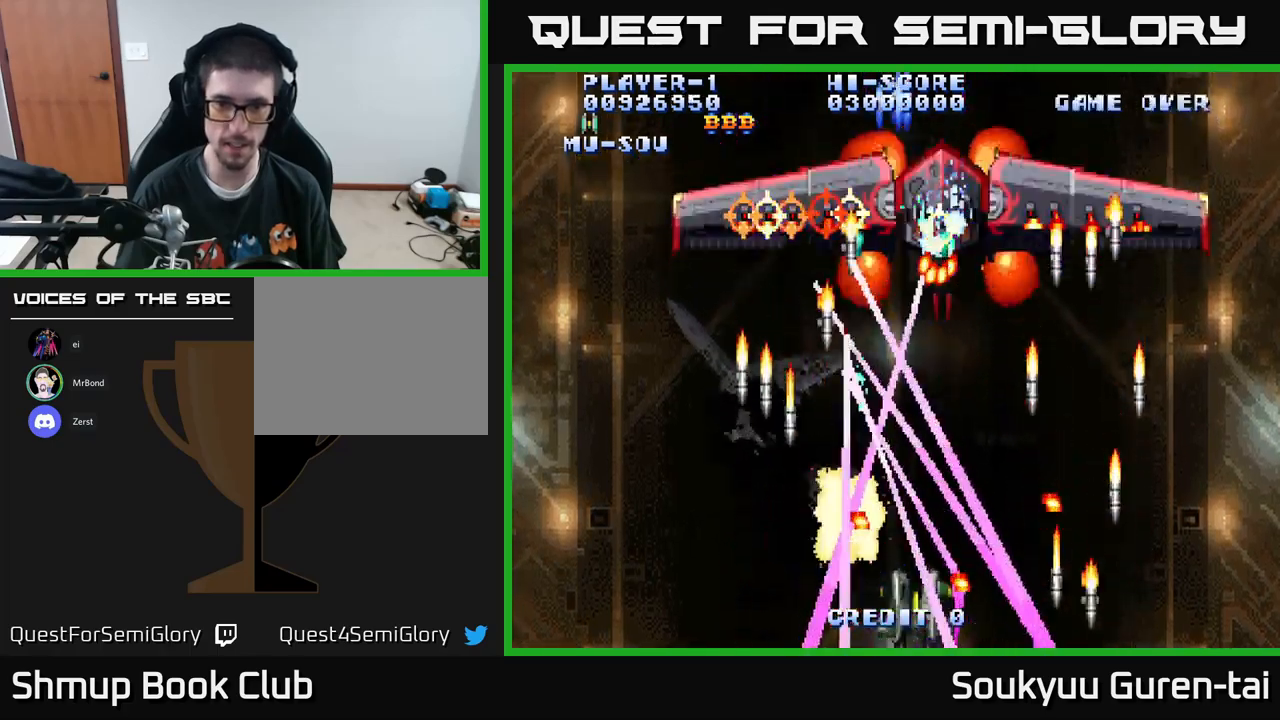
{"buttons": ["A"], "left_stick": "center", "right_stick": "center", "events": [[84, "DPAD_UP", "down"], [234, "DPAD_UP", "up"], [250, "DPAD_RIGHT", "down"], [334, "DPAD_DOWN", "down"], [400, "DPAD_RIGHT", "up"], [467, "DPAD_DOWN", "up"]]}
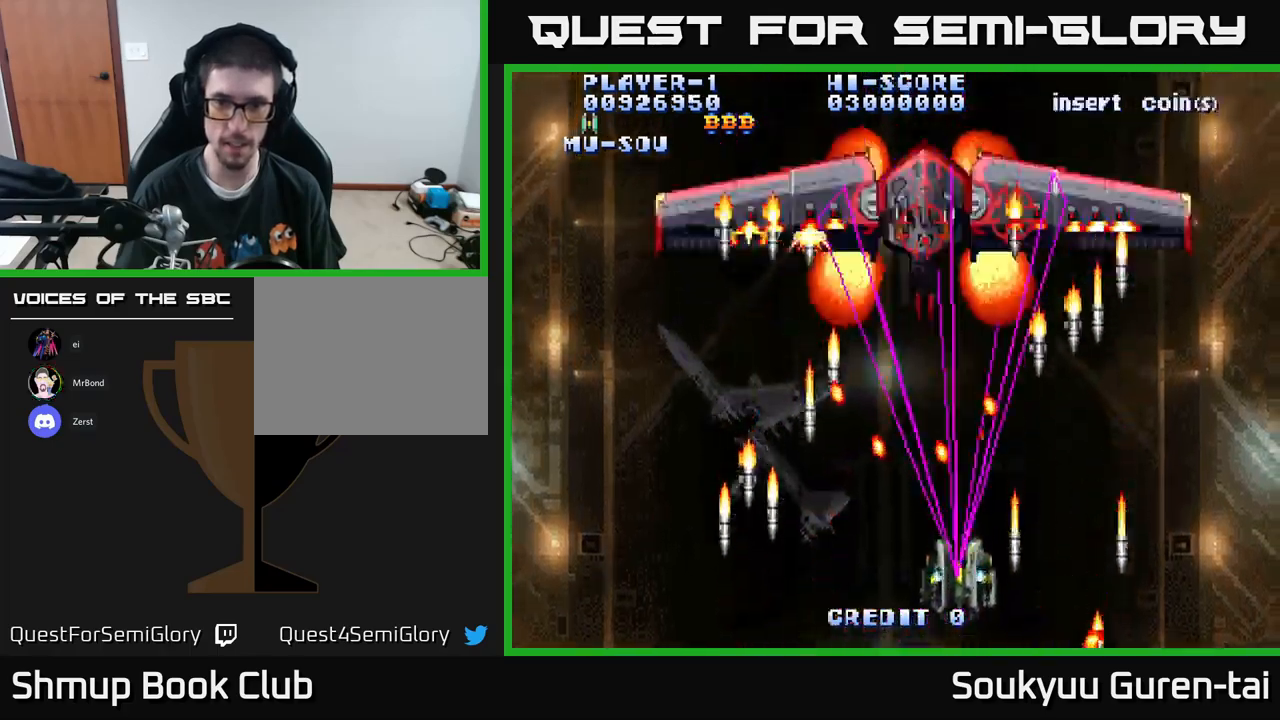
{"buttons": ["A"], "left_stick": "center", "right_stick": "center", "events": [[167, "DPAD_LEFT", "down"], [267, "DPAD_LEFT", "up"], [267, "DPAD_UP", "down"], [284, "A", "up"], [350, "A", "down"], [450, "DPAD_UP", "up"]]}
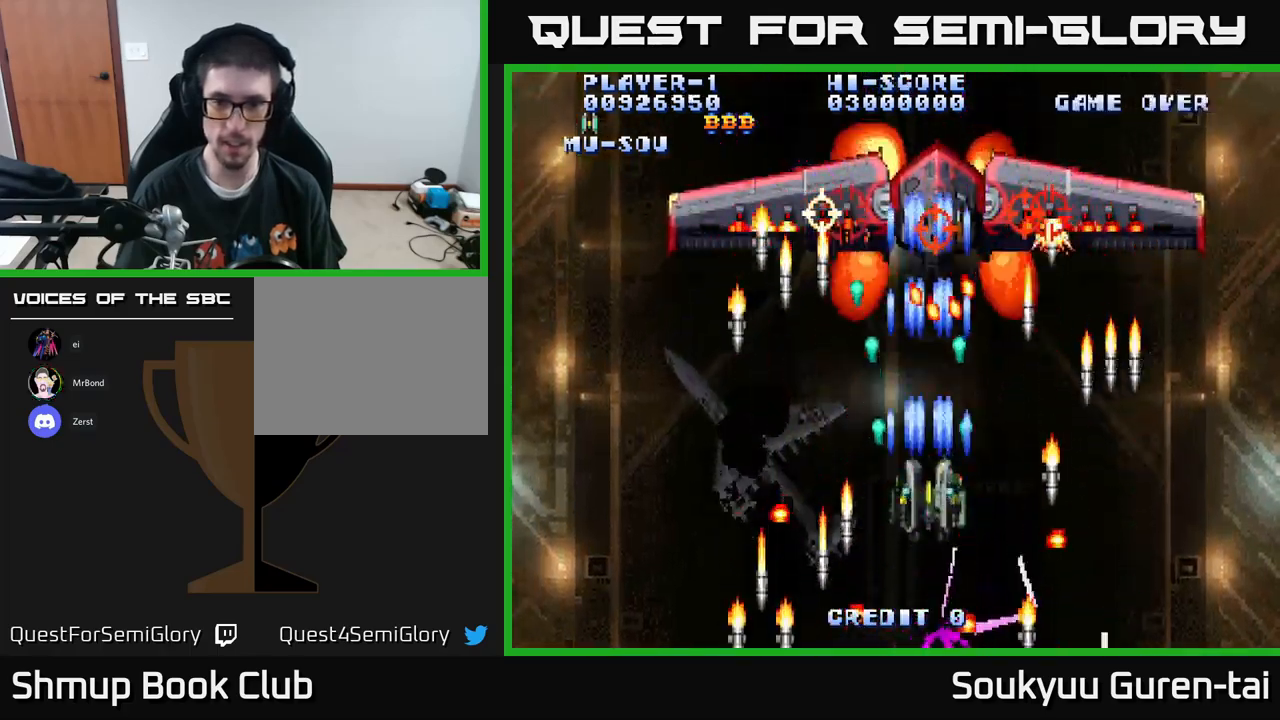
{"buttons": ["A", "DPAD_RIGHT"], "left_stick": "center", "right_stick": "center", "events": [[134, "DPAD_DOWN", "down"], [267, "DPAD_RIGHT", "down"], [300, "DPAD_DOWN", "up"], [300, "DPAD_RIGHT", "up"], [450, "DPAD_RIGHT", "down"]]}
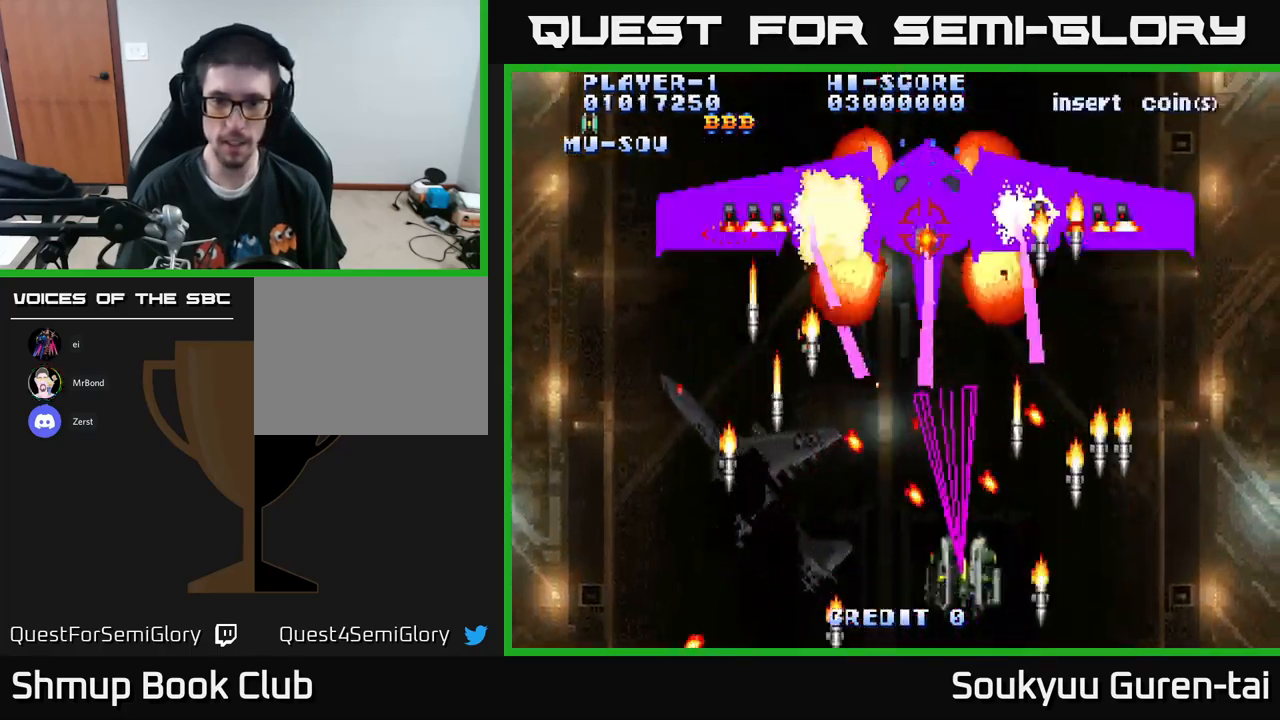
{"buttons": ["A", "DPAD_LEFT"], "left_stick": "center", "right_stick": "center", "events": [[17, "DPAD_RIGHT", "up"], [50, "DPAD_UP", "down"], [167, "DPAD_UP", "up"], [334, "DPAD_LEFT", "down"]]}
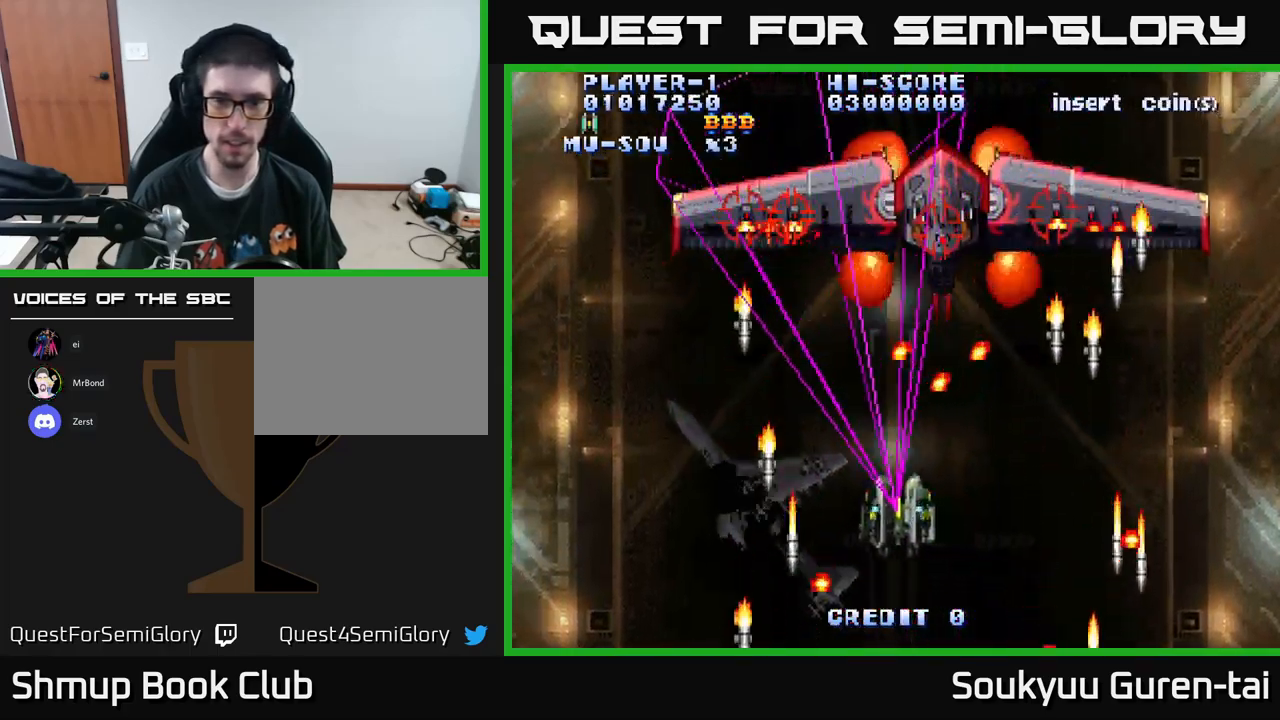
{"buttons": ["A", "DPAD_LEFT"], "left_stick": "center", "right_stick": "center", "events": [[67, "DPAD_DOWN", "down"], [84, "A", "up"], [84, "DPAD_LEFT", "up"], [184, "A", "down"], [267, "DPAD_RIGHT", "down"], [367, "DPAD_RIGHT", "up"], [384, "DPAD_DOWN", "up"], [500, "DPAD_LEFT", "down"]]}
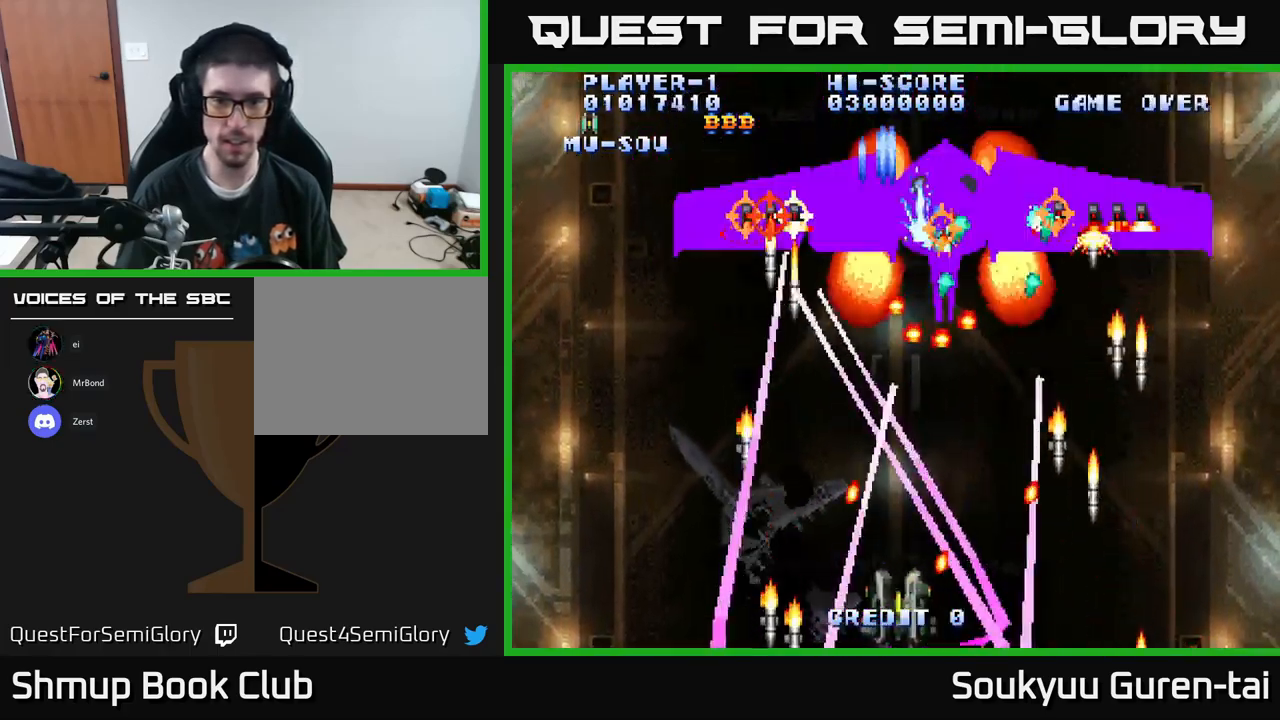
{"buttons": ["A", "DPAD_DOWN", "DPAD_RIGHT"], "left_stick": "center", "right_stick": "center", "events": [[84, "DPAD_UP", "down"], [134, "DPAD_LEFT", "up"], [167, "DPAD_RIGHT", "down"], [184, "DPAD_UP", "up"], [234, "DPAD_RIGHT", "up"], [400, "DPAD_RIGHT", "down"], [417, "DPAD_DOWN", "down"]]}
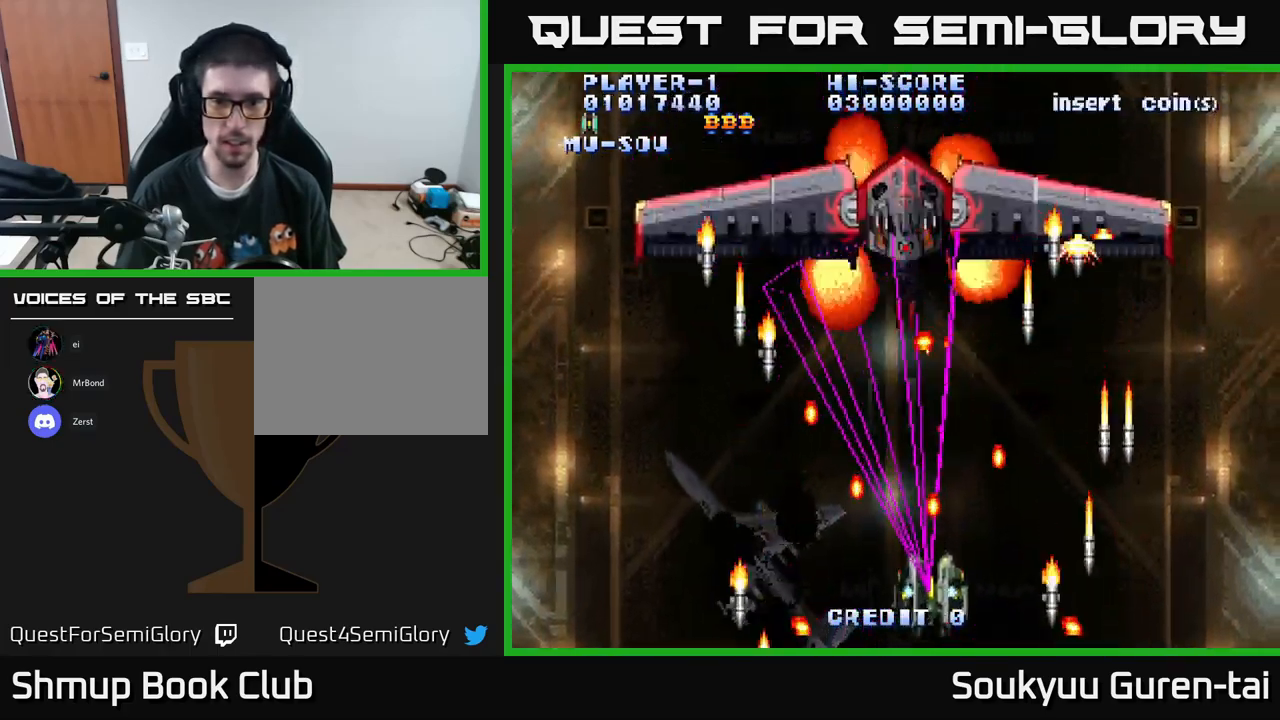
{"buttons": ["A", "DPAD_LEFT"], "left_stick": "center", "right_stick": "center", "events": [[17, "DPAD_RIGHT", "up"], [50, "DPAD_DOWN", "up"], [100, "DPAD_LEFT", "down"], [184, "DPAD_UP", "down"], [234, "DPAD_LEFT", "up"], [334, "DPAD_LEFT", "down"], [400, "DPAD_UP", "up"]]}
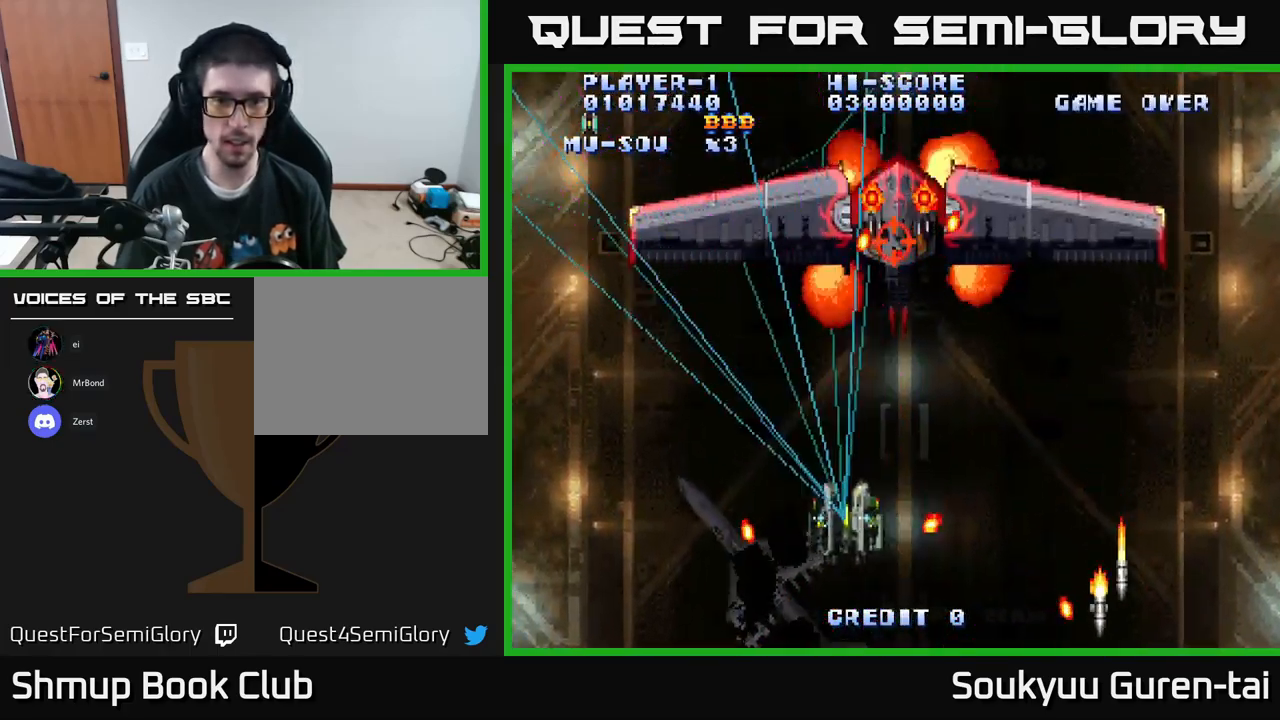
{"buttons": ["A", "DPAD_UP", "DPAD_LEFT"], "left_stick": "center", "right_stick": "center", "events": [[17, "A", "up"], [84, "A", "down"], [84, "DPAD_DOWN", "down"], [117, "DPAD_LEFT", "up"], [200, "DPAD_DOWN", "up"], [217, "A", "up"], [267, "DPAD_LEFT", "down"], [267, "DPAD_UP", "down"], [284, "A", "down"], [367, "DPAD_UP", "up"], [384, "A", "up"], [434, "A", "down"], [467, "DPAD_UP", "down"]]}
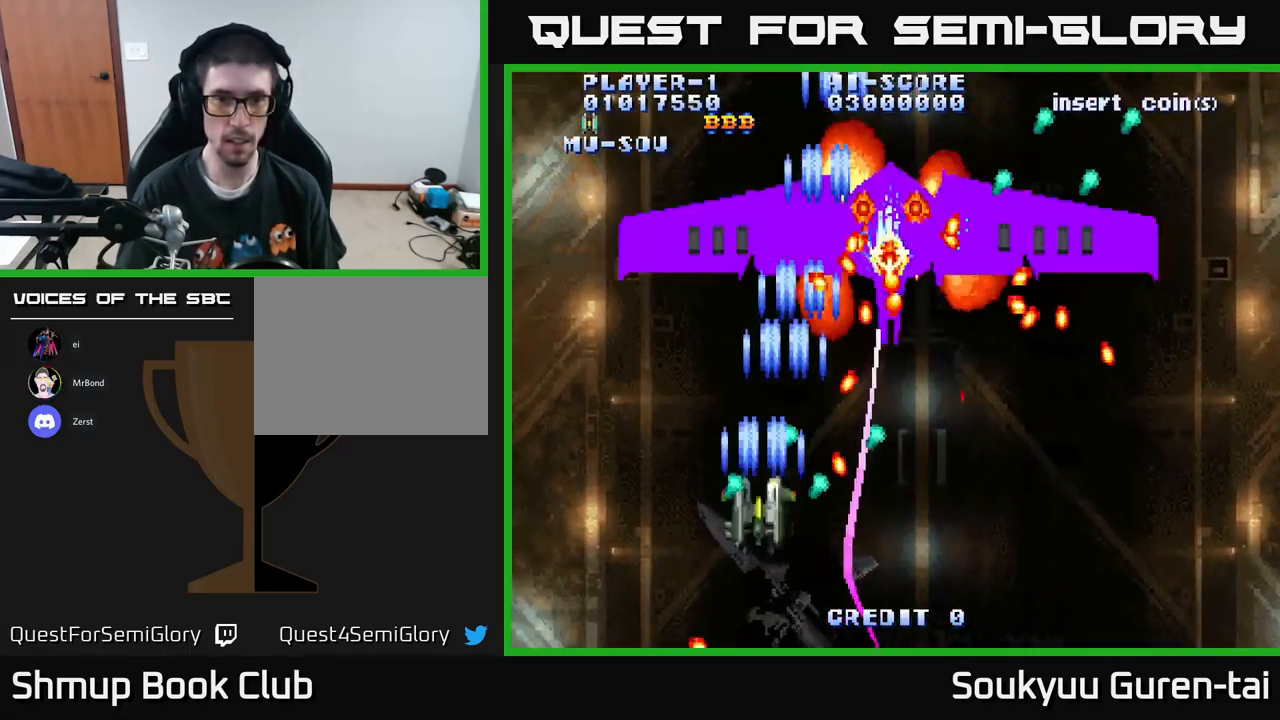
{"buttons": ["A"], "left_stick": "center", "right_stick": "center", "events": [[17, "A", "up"], [84, "A", "down"], [200, "A", "up"], [217, "DPAD_UP", "up"], [267, "A", "down"], [417, "A", "up"], [451, "A", "down"], [484, "DPAD_LEFT", "up"]]}
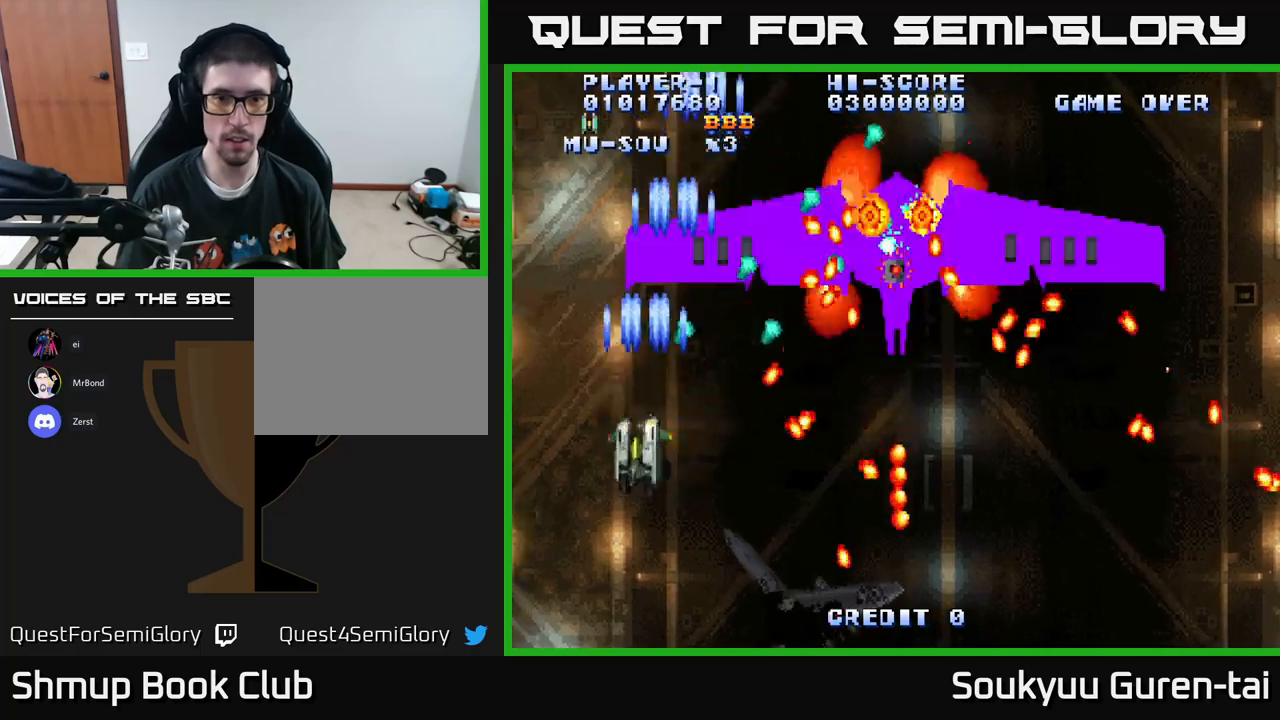
{"buttons": ["A"], "left_stick": "center", "right_stick": "center", "events": [[83, "A", "up"], [133, "A", "down"], [217, "A", "up"], [283, "A", "down"], [333, "DPAD_LEFT", "down"], [400, "A", "up"], [483, "A", "down"], [483, "DPAD_LEFT", "up"]]}
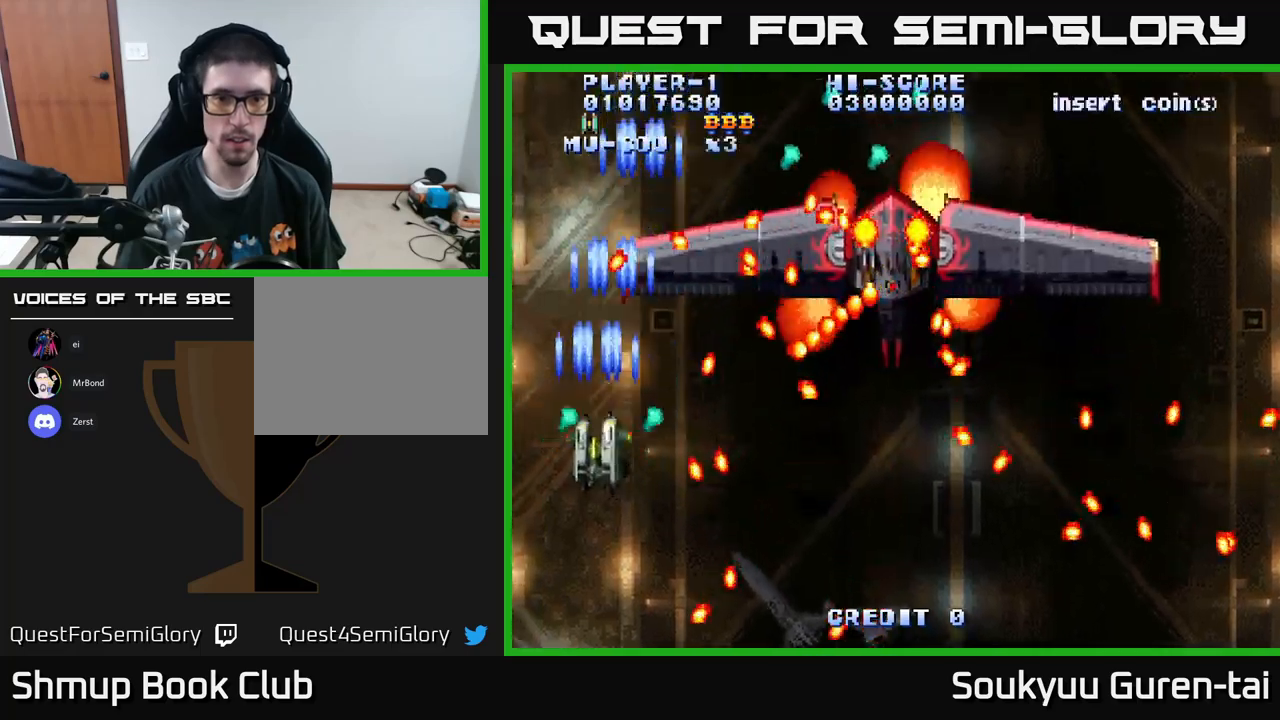
{"buttons": ["A"], "left_stick": "center", "right_stick": "center", "events": [[167, "DPAD_LEFT", "down"], [183, "DPAD_DOWN", "down"], [250, "DPAD_LEFT", "up"], [317, "DPAD_DOWN", "up"]]}
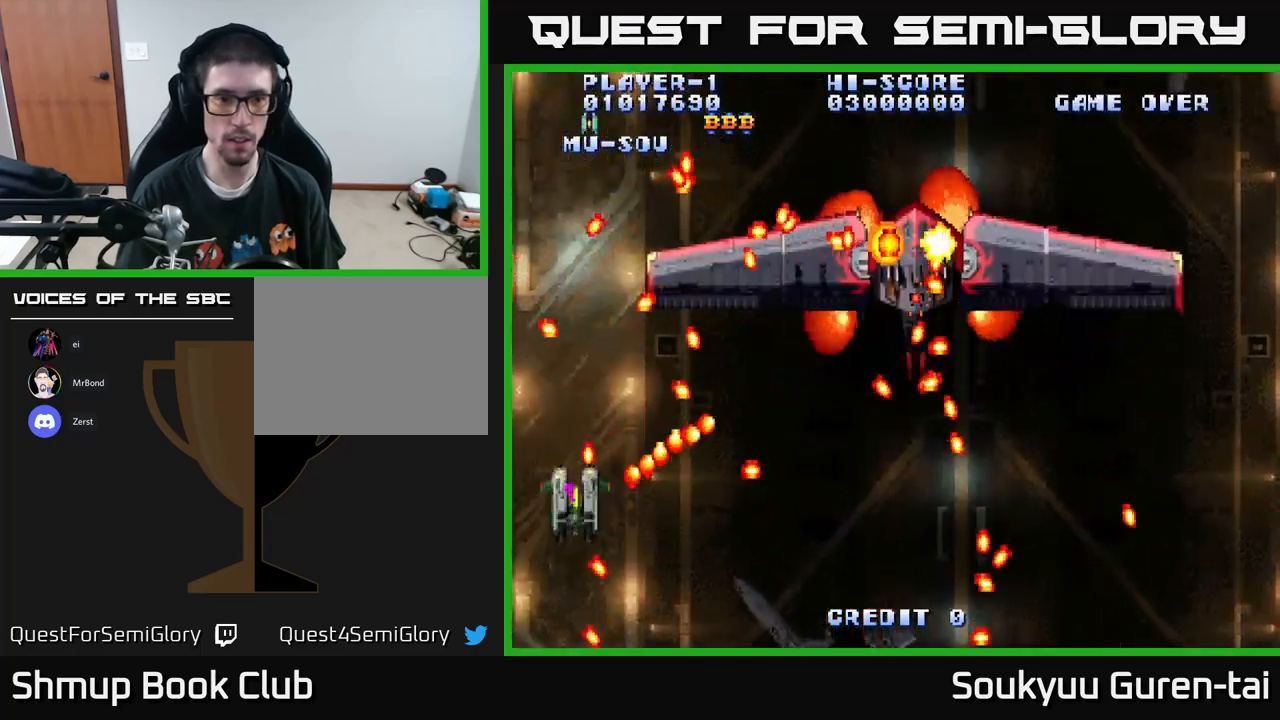
{"buttons": ["A"], "left_stick": "center", "right_stick": "center", "events": [[67, "DPAD_DOWN", "down"], [200, "DPAD_DOWN", "up"], [317, "DPAD_DOWN", "down"], [367, "DPAD_RIGHT", "down"], [400, "DPAD_DOWN", "up"], [433, "DPAD_RIGHT", "up"]]}
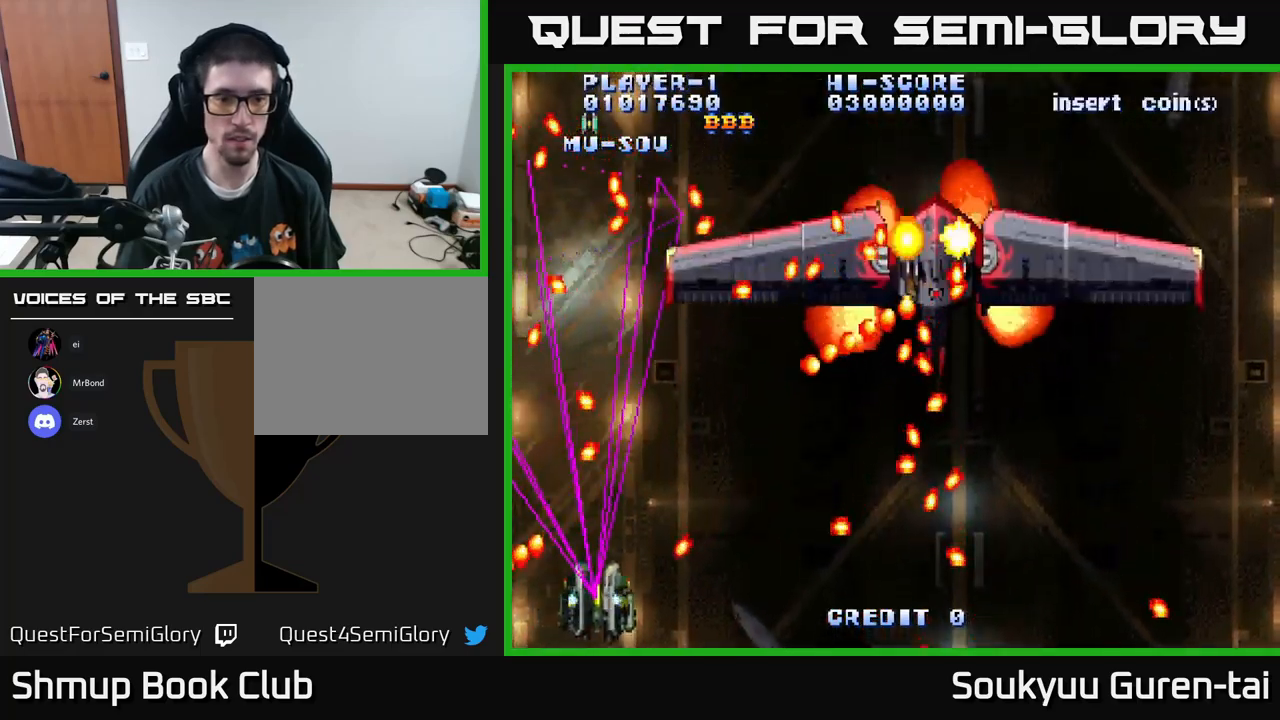
{"buttons": ["A", "DPAD_RIGHT"], "left_stick": "center", "right_stick": "center", "events": [[50, "DPAD_UP", "down"], [217, "DPAD_RIGHT", "down"], [250, "DPAD_UP", "up"]]}